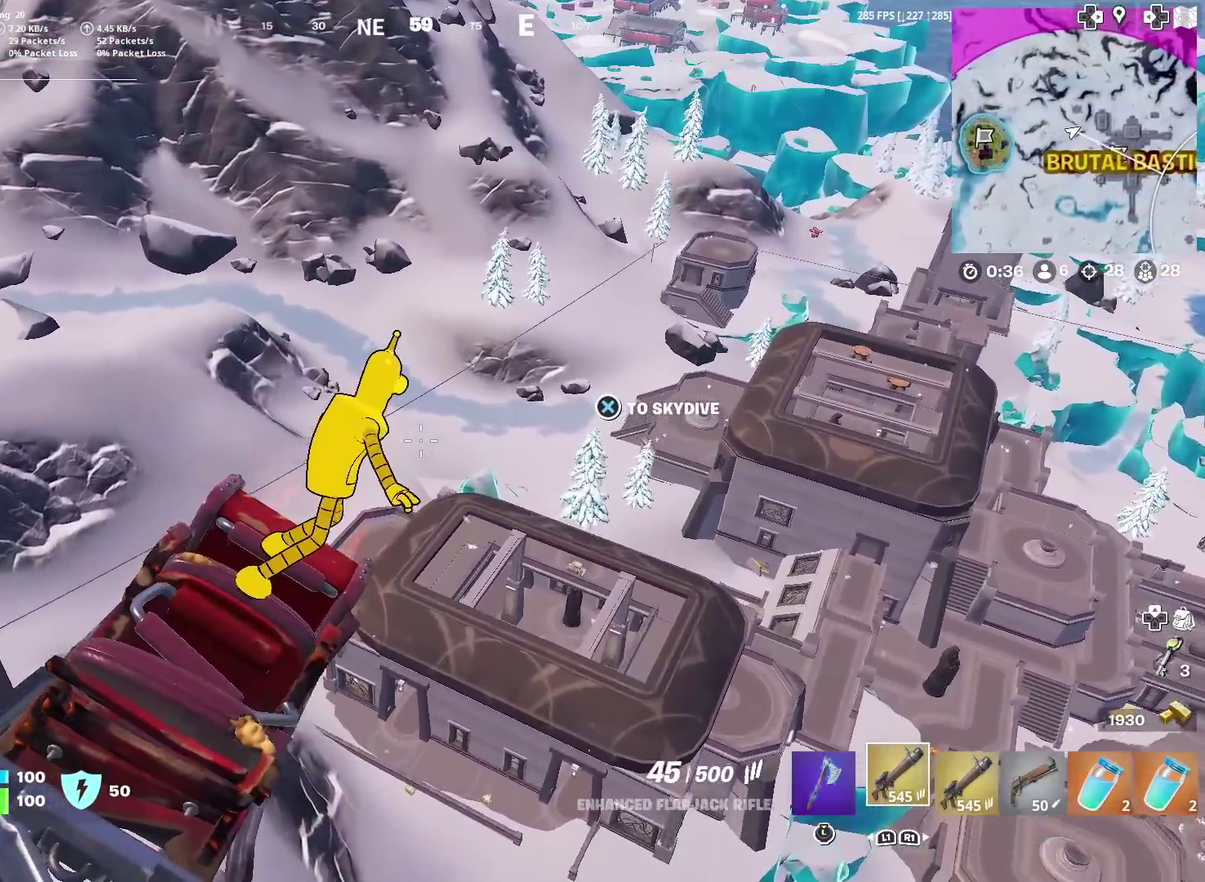
Gameplay with a controller (PlayStation layout); each line is a JSON object with the inputs held at the frame after it (dt_ms = milliseconds from this image to that frame). "events" lists button and stick changes between this image and that frame as [ms after this image, input, new state], when the widget could be followed in between. Not read: L1 R1 TOUCHPAD.
{"dt_ms": 700, "buttons": [], "left_stick": "up", "right_stick": "center", "events": []}
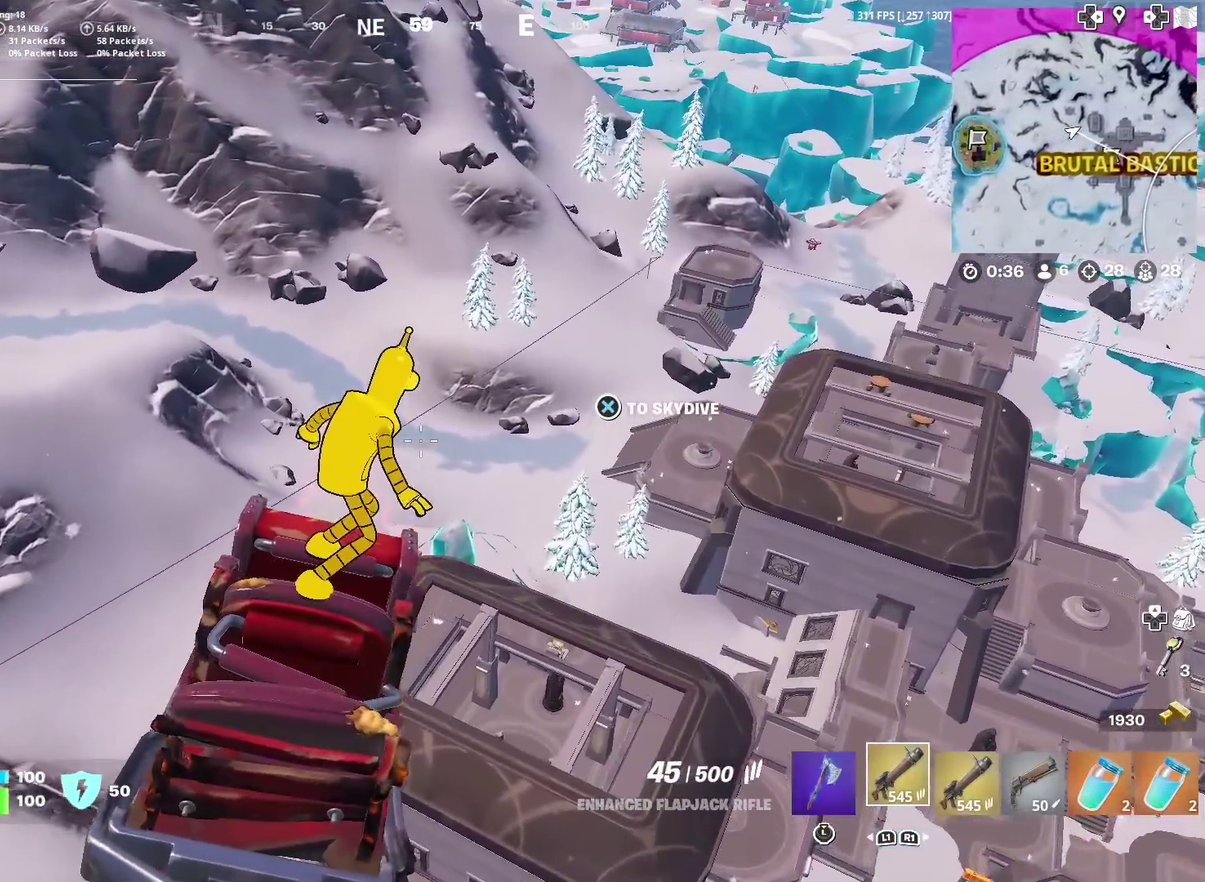
{"dt_ms": 301, "buttons": [], "left_stick": "up", "right_stick": "center", "events": []}
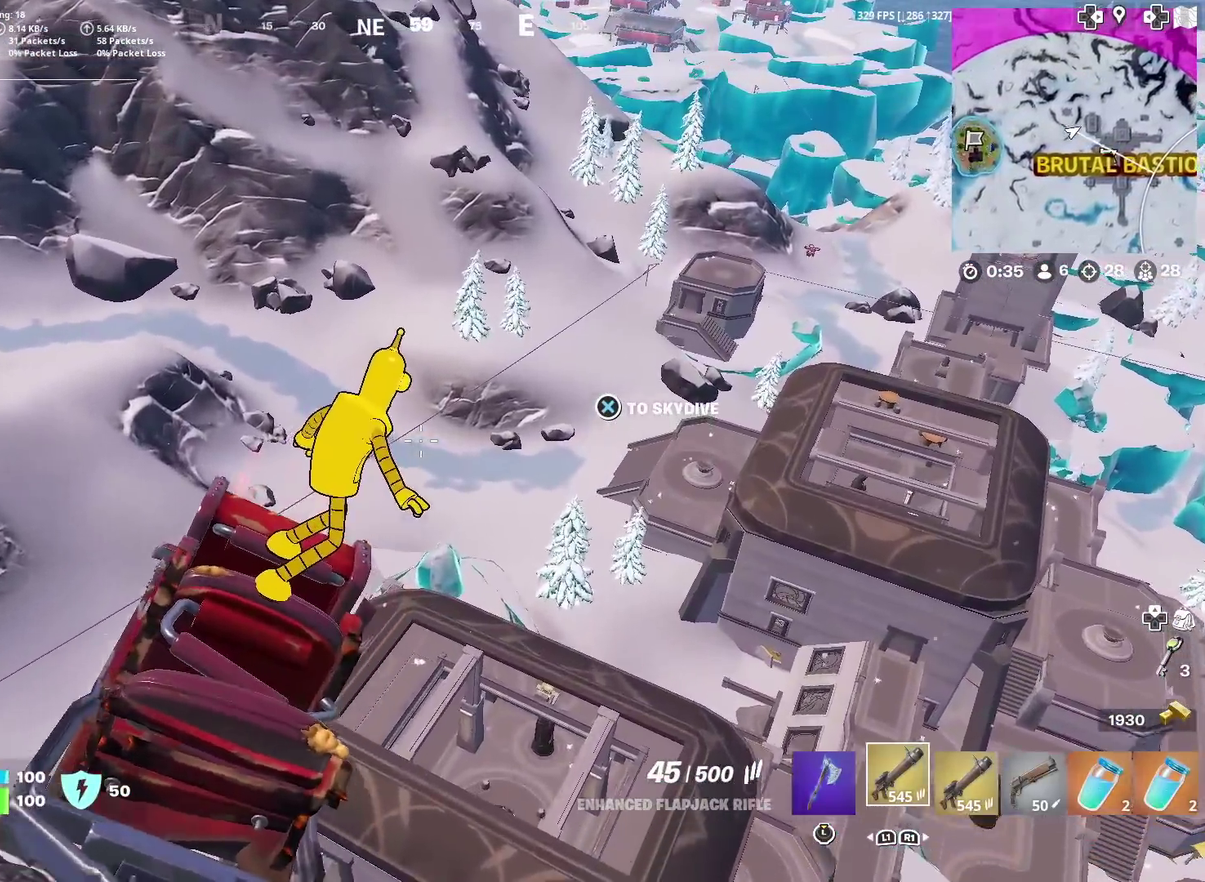
{"dt_ms": 600, "buttons": [], "left_stick": "up", "right_stick": "center", "events": []}
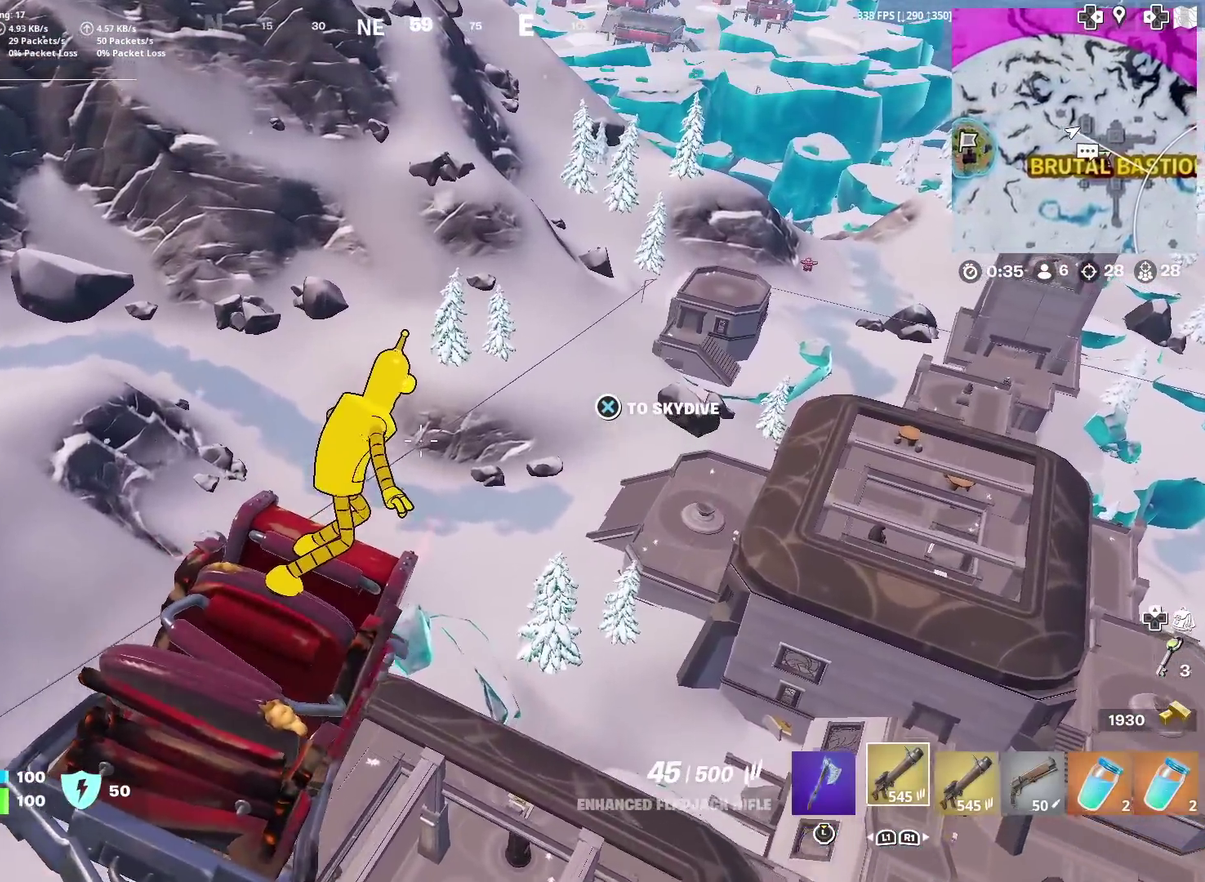
{"dt_ms": 401, "buttons": [], "left_stick": "up", "right_stick": "center", "events": []}
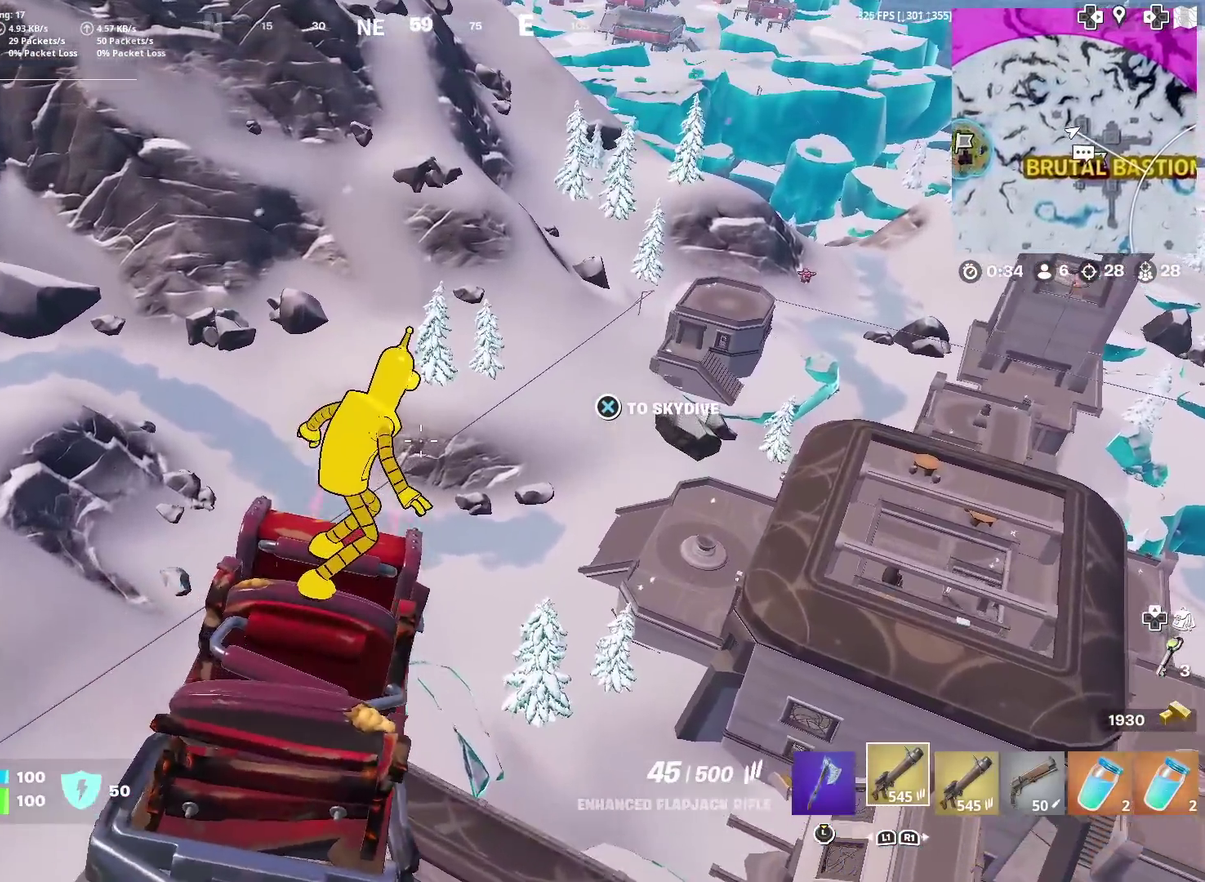
{"dt_ms": 500, "buttons": [], "left_stick": "up", "right_stick": "center", "events": [[66, "right_stick", "right"], [217, "right_stick", "center"]]}
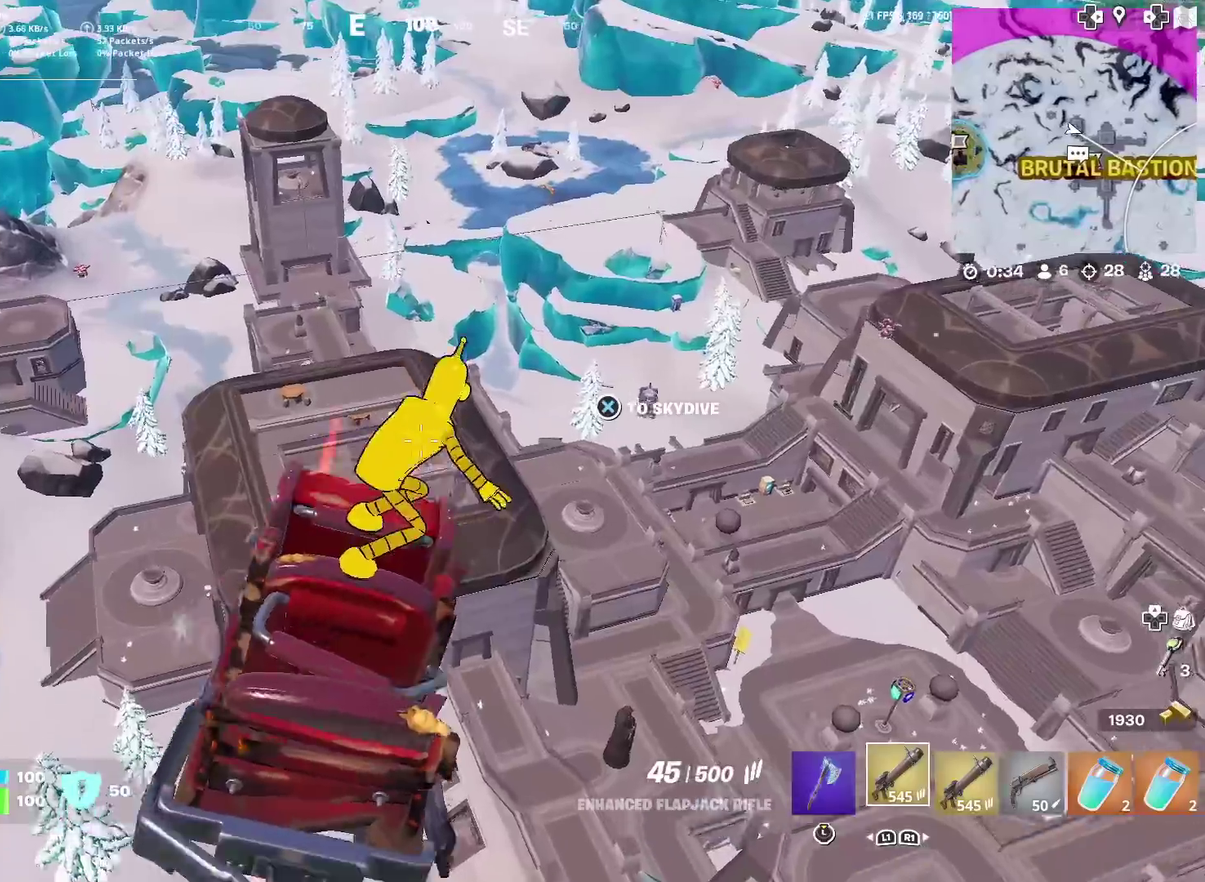
{"dt_ms": 501, "buttons": [], "left_stick": "up", "right_stick": "center", "events": [[33, "right_stick", "up-right"], [117, "right_stick", "center"]]}
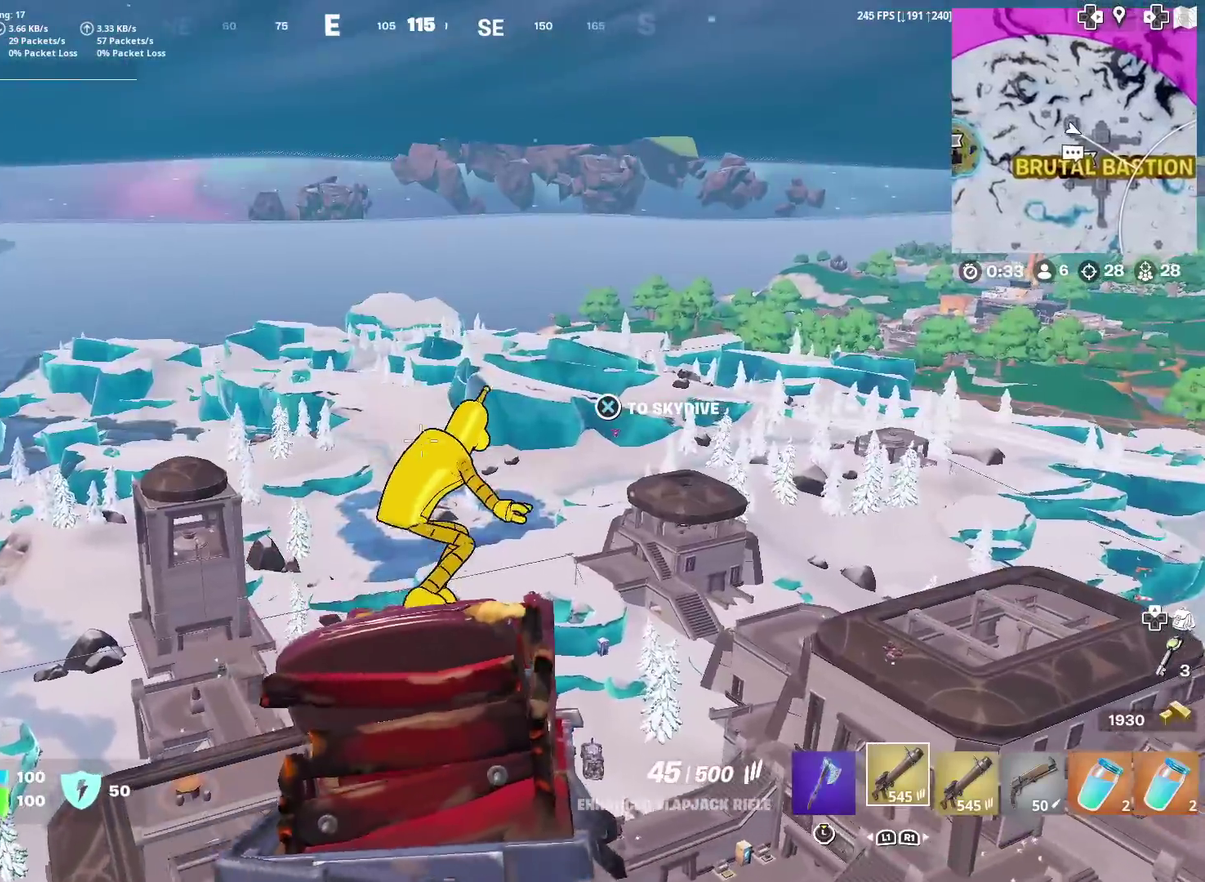
{"dt_ms": 500, "buttons": [], "left_stick": "up", "right_stick": "center", "events": []}
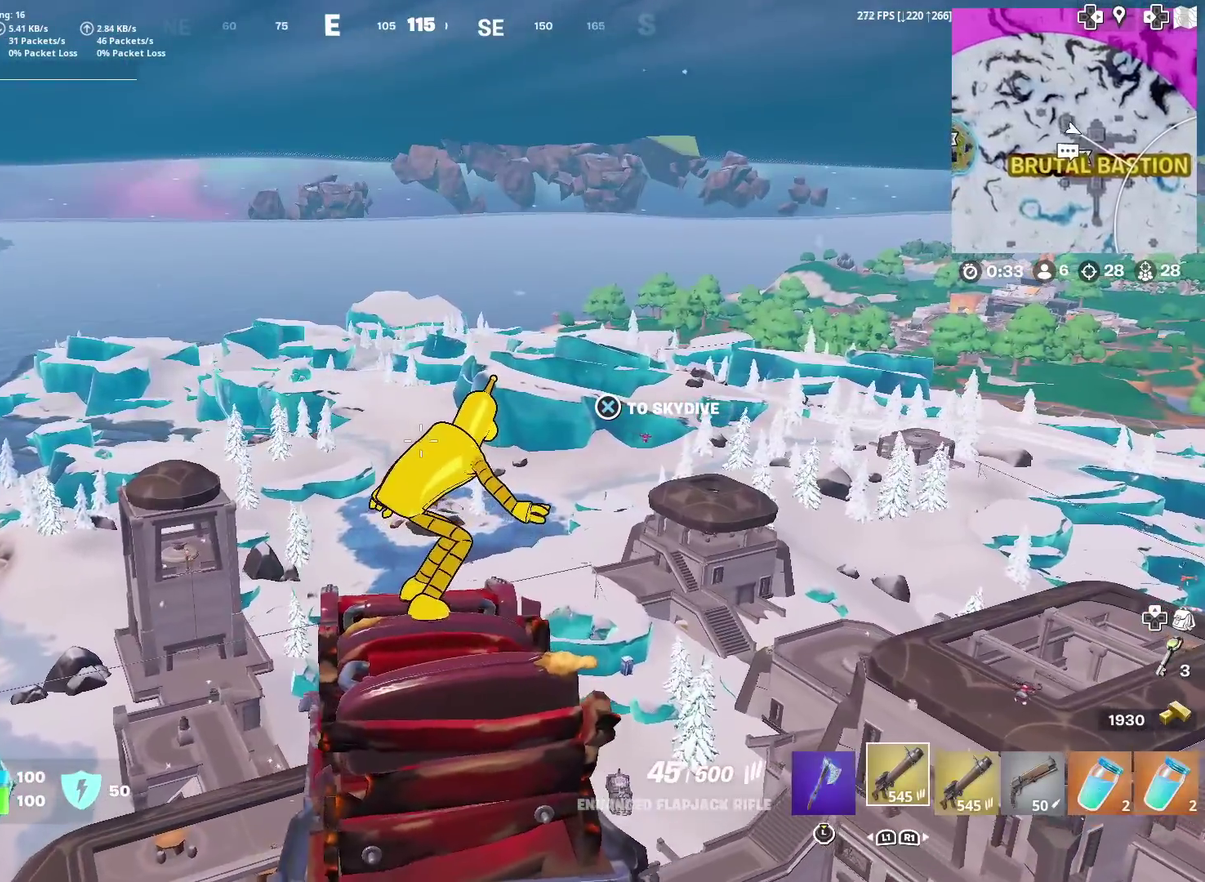
{"dt_ms": 501, "buttons": [], "left_stick": "up", "right_stick": "center", "events": []}
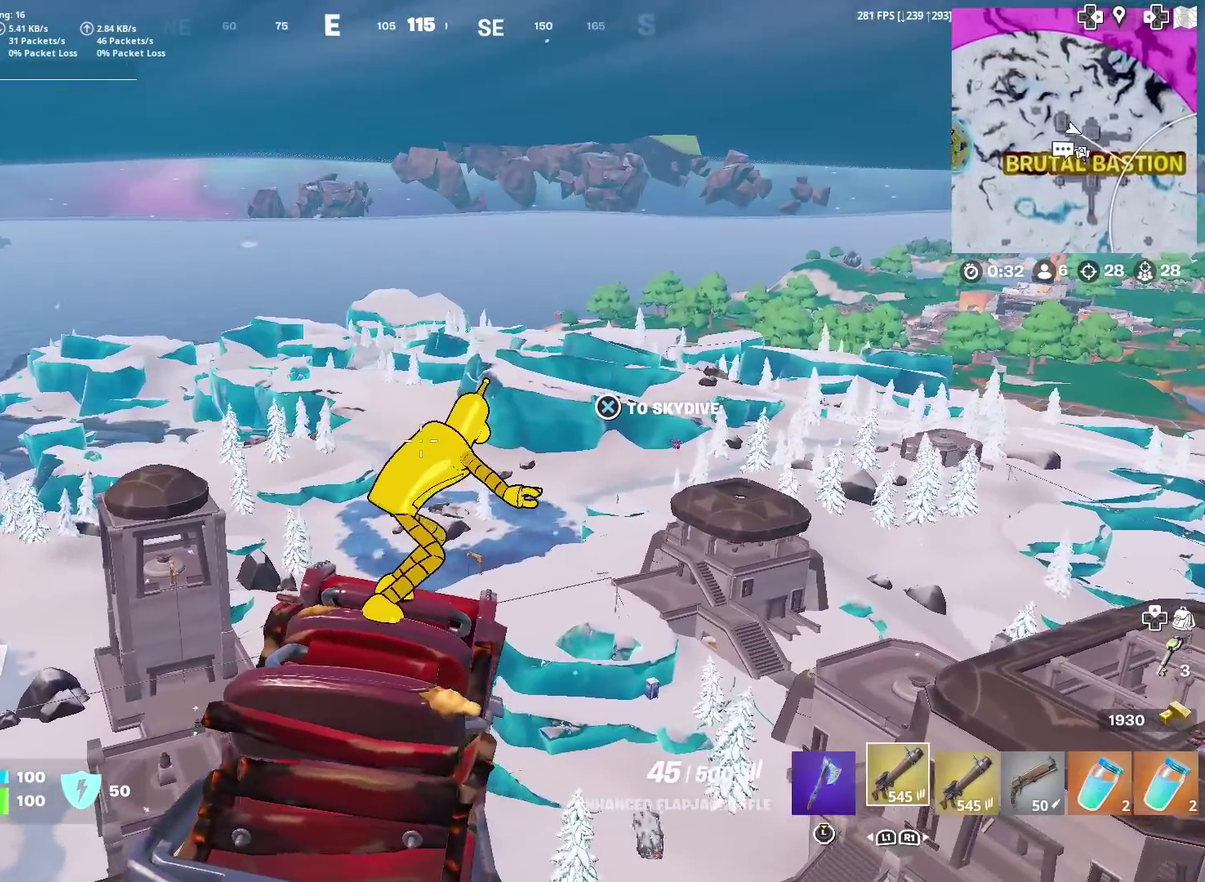
{"dt_ms": 400, "buttons": [], "left_stick": "up", "right_stick": "center", "events": []}
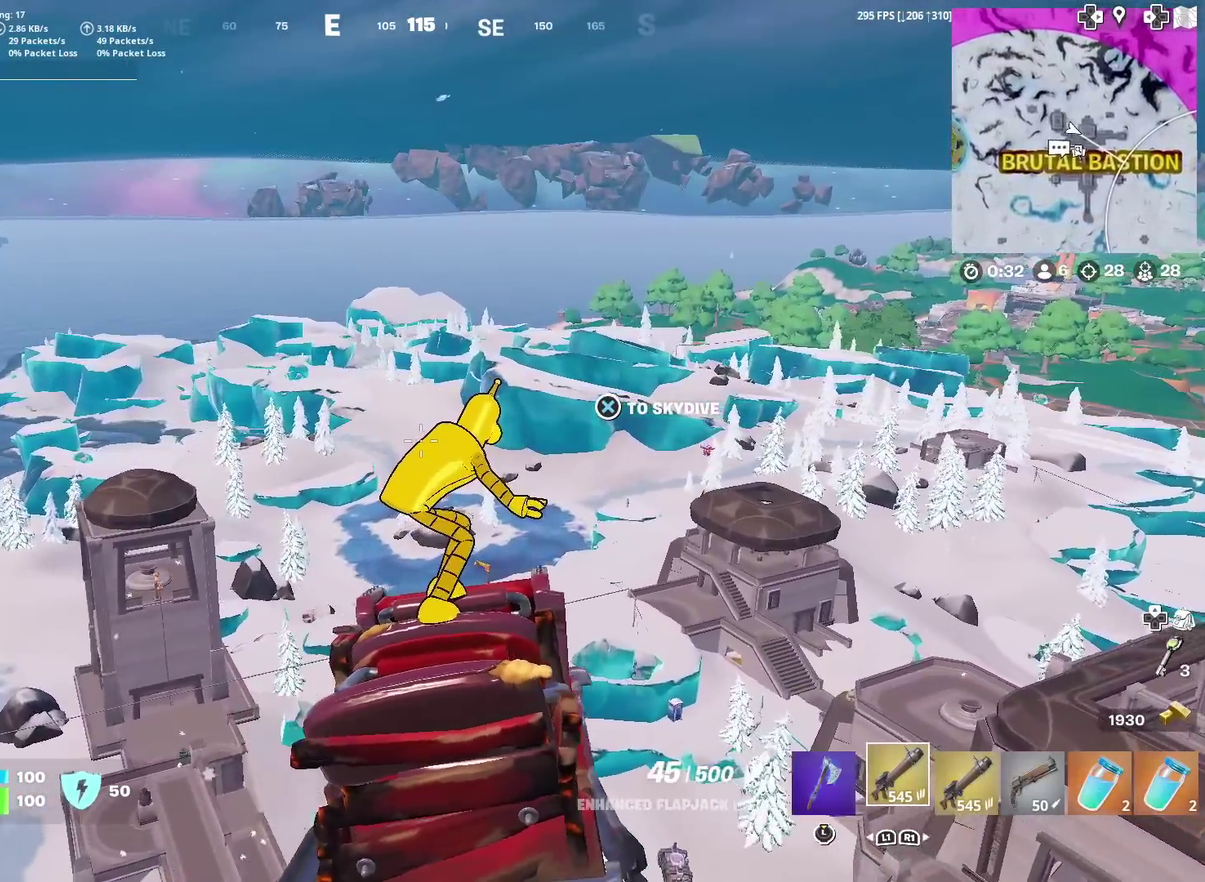
{"dt_ms": 601, "buttons": [], "left_stick": "up", "right_stick": "center", "events": []}
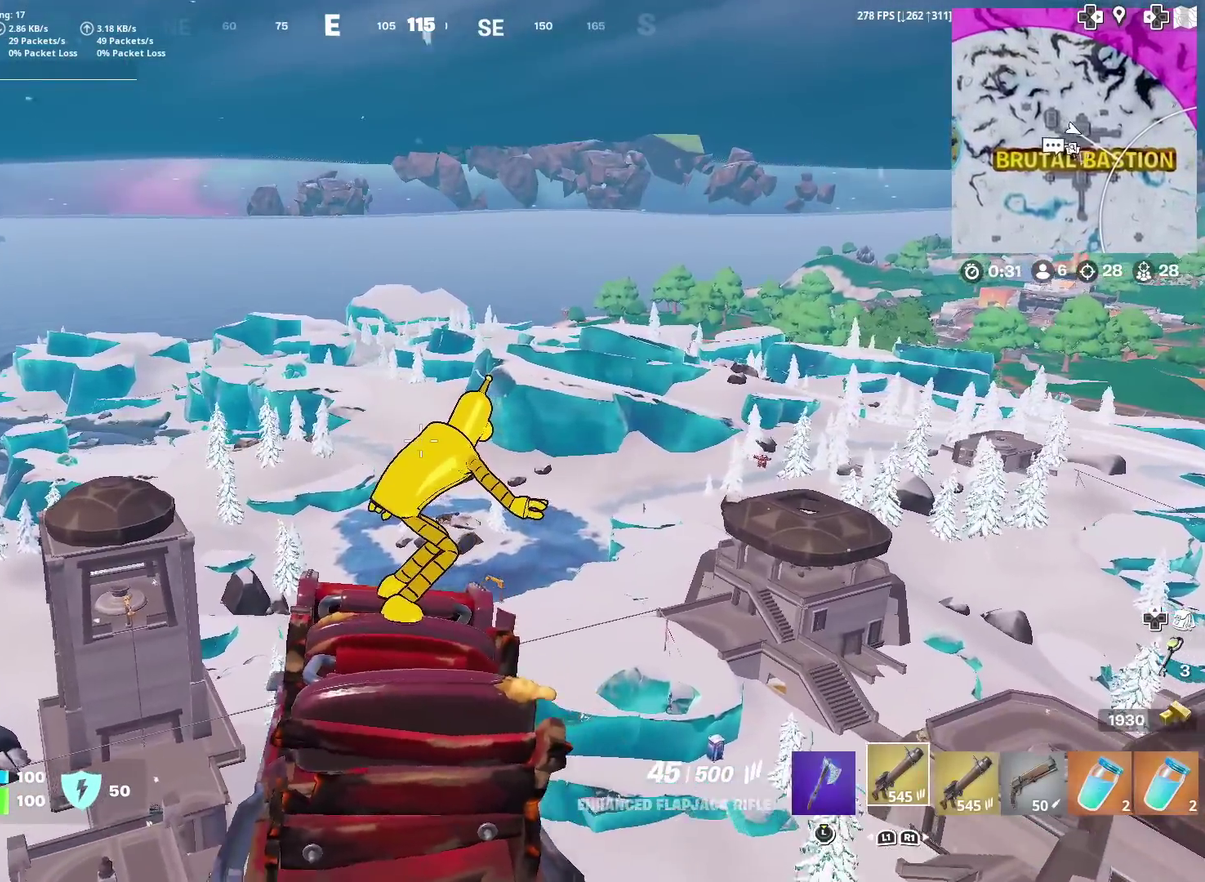
{"dt_ms": 400, "buttons": [], "left_stick": "up", "right_stick": "center", "events": []}
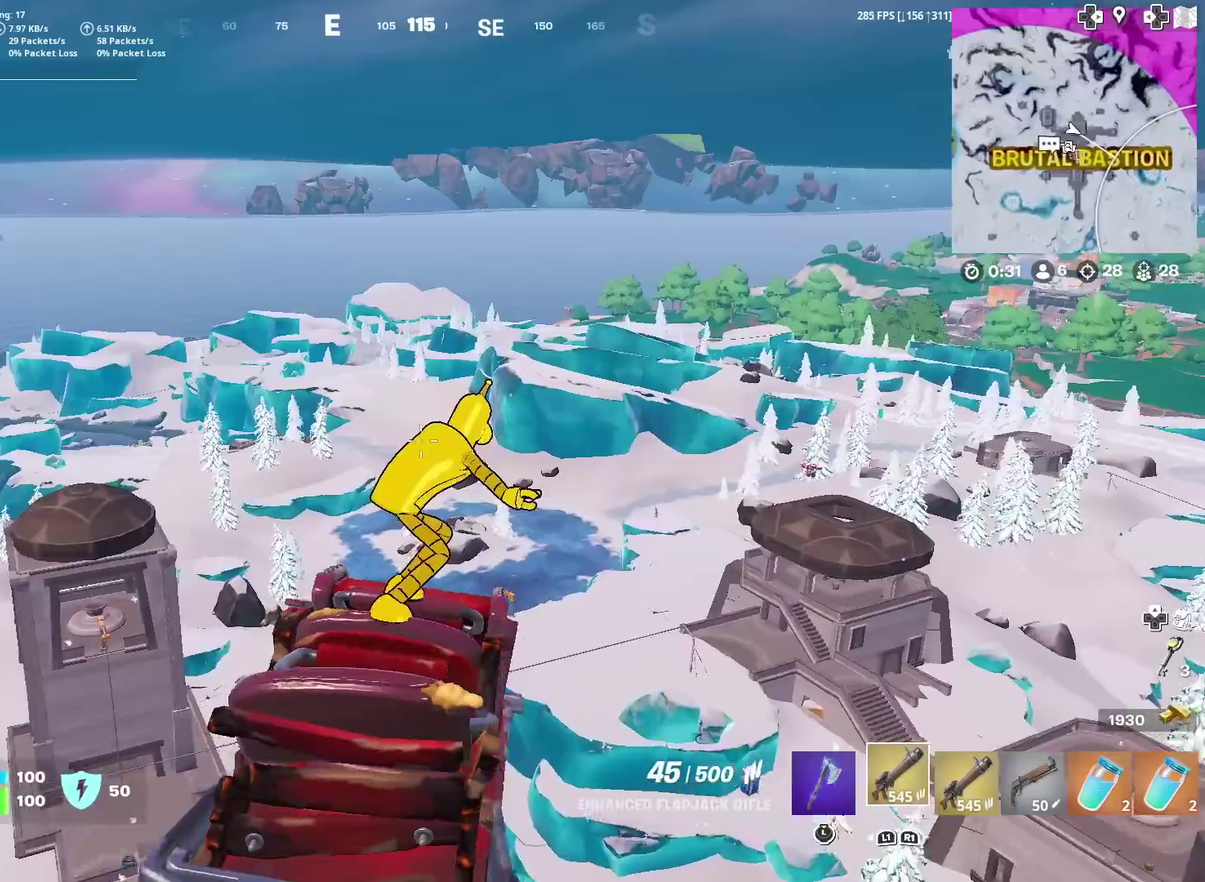
{"dt_ms": 601, "buttons": [], "left_stick": "up", "right_stick": "center", "events": []}
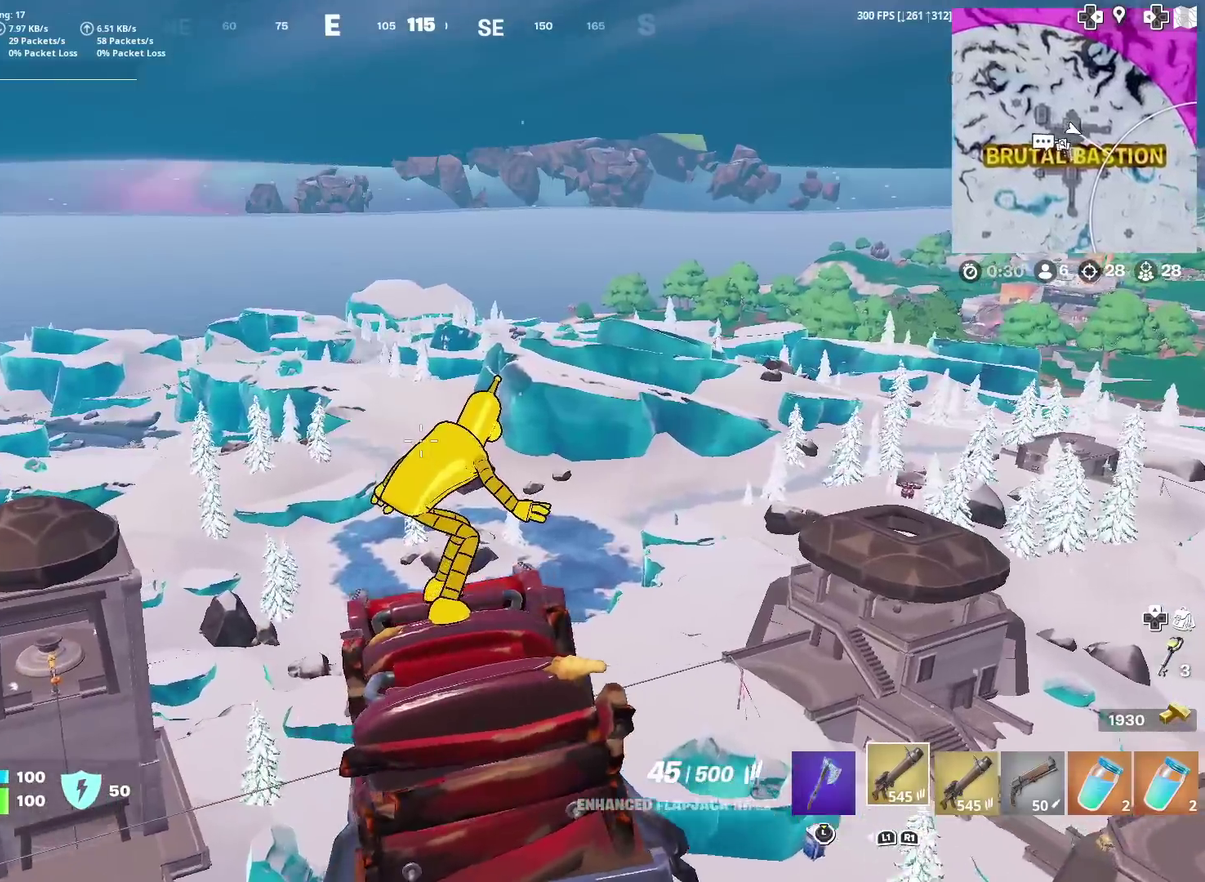
{"dt_ms": 300, "buttons": [], "left_stick": "up", "right_stick": "center", "events": []}
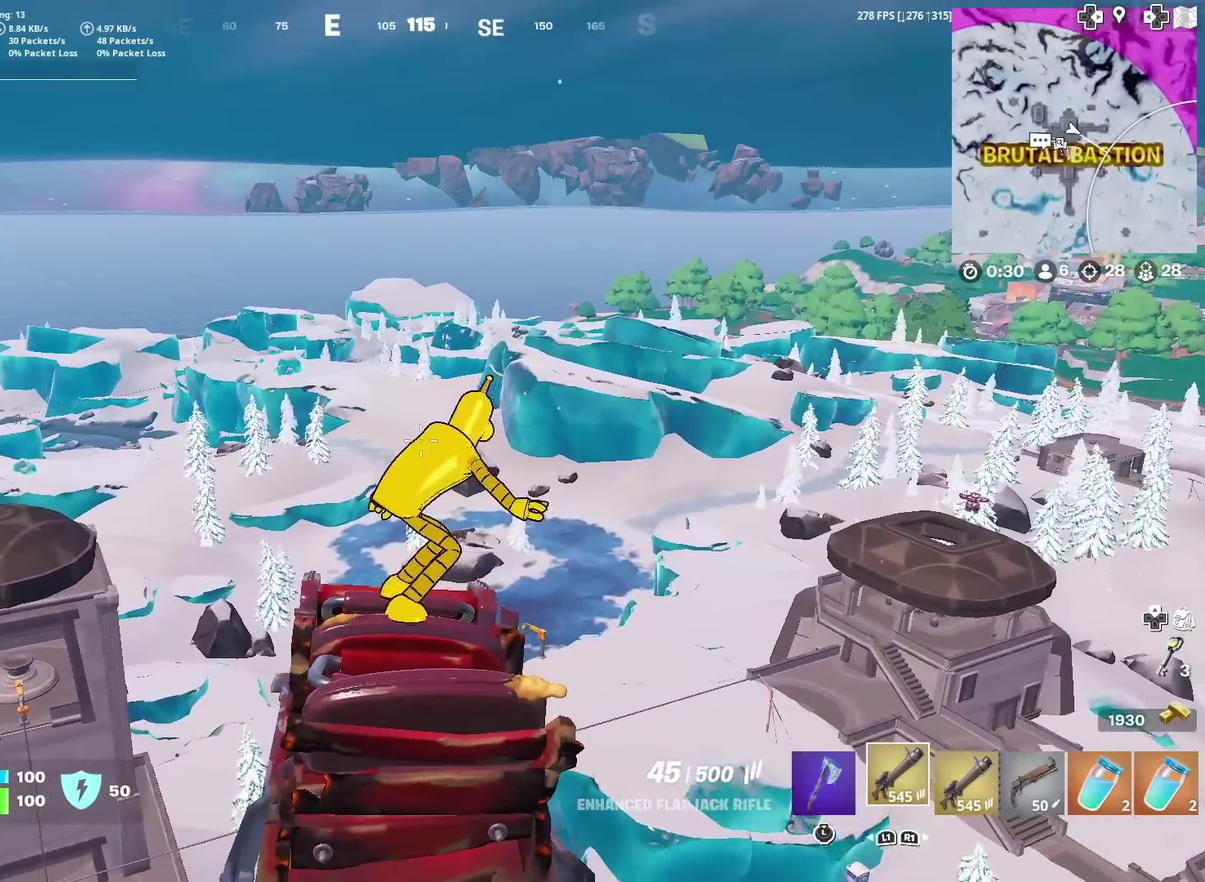
{"dt_ms": 701, "buttons": [], "left_stick": "up", "right_stick": "center", "events": []}
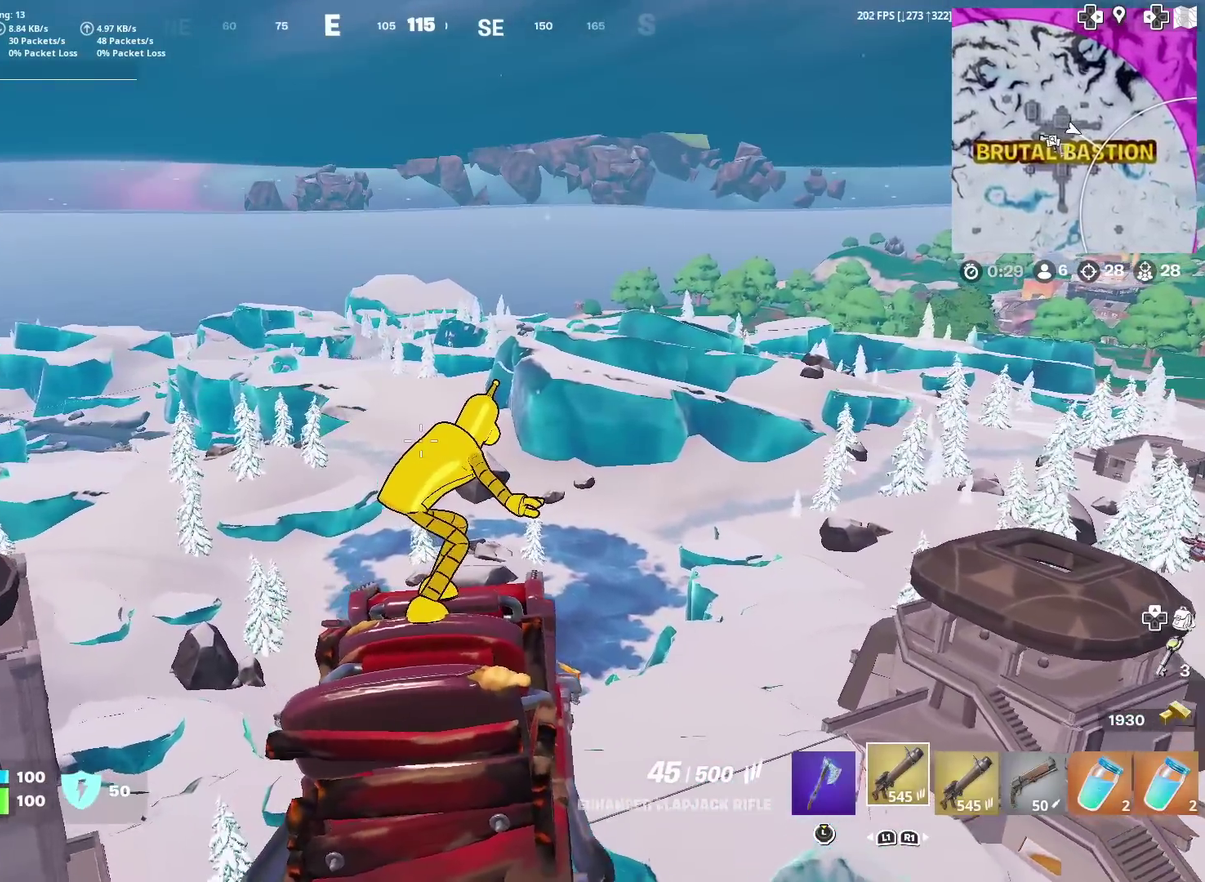
{"dt_ms": 300, "buttons": [], "left_stick": "up", "right_stick": "center", "events": []}
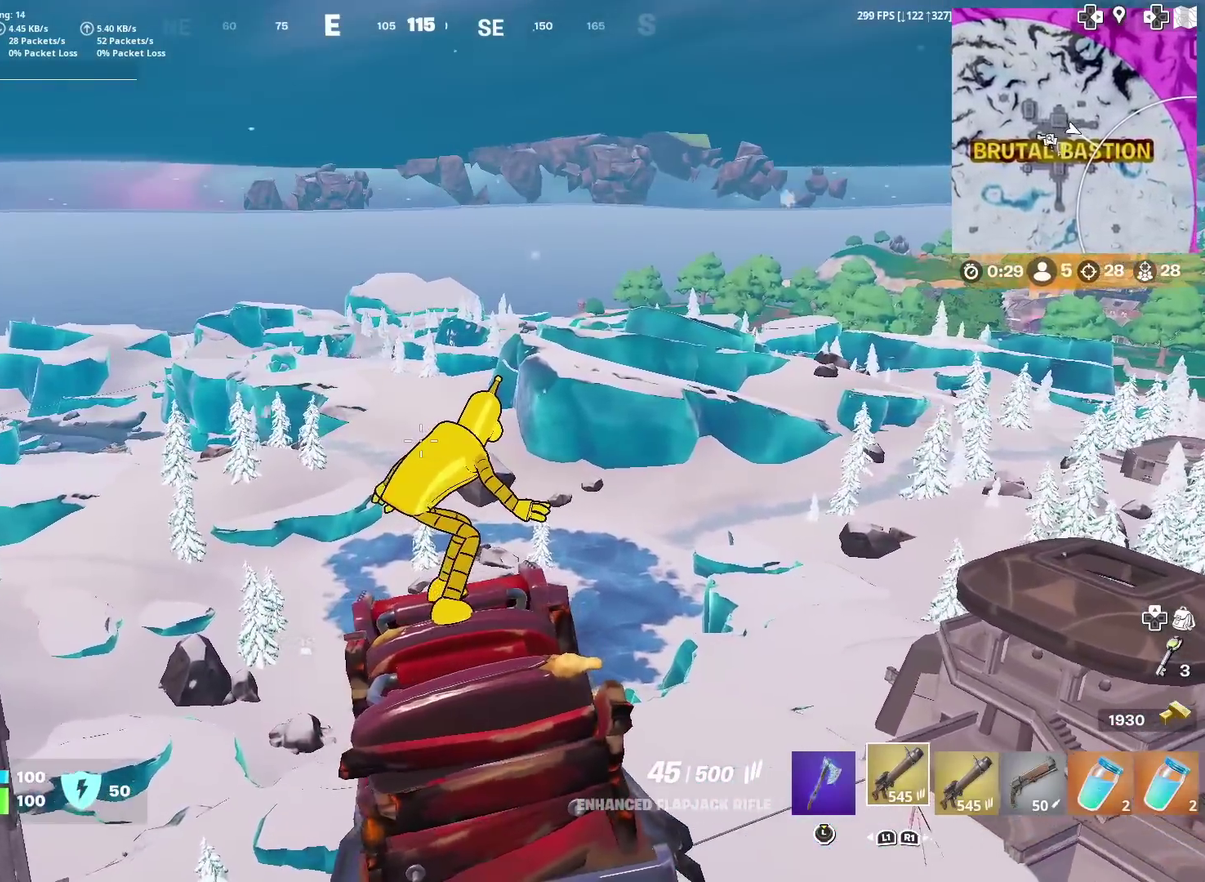
{"dt_ms": 901, "buttons": [], "left_stick": "up", "right_stick": "center", "events": []}
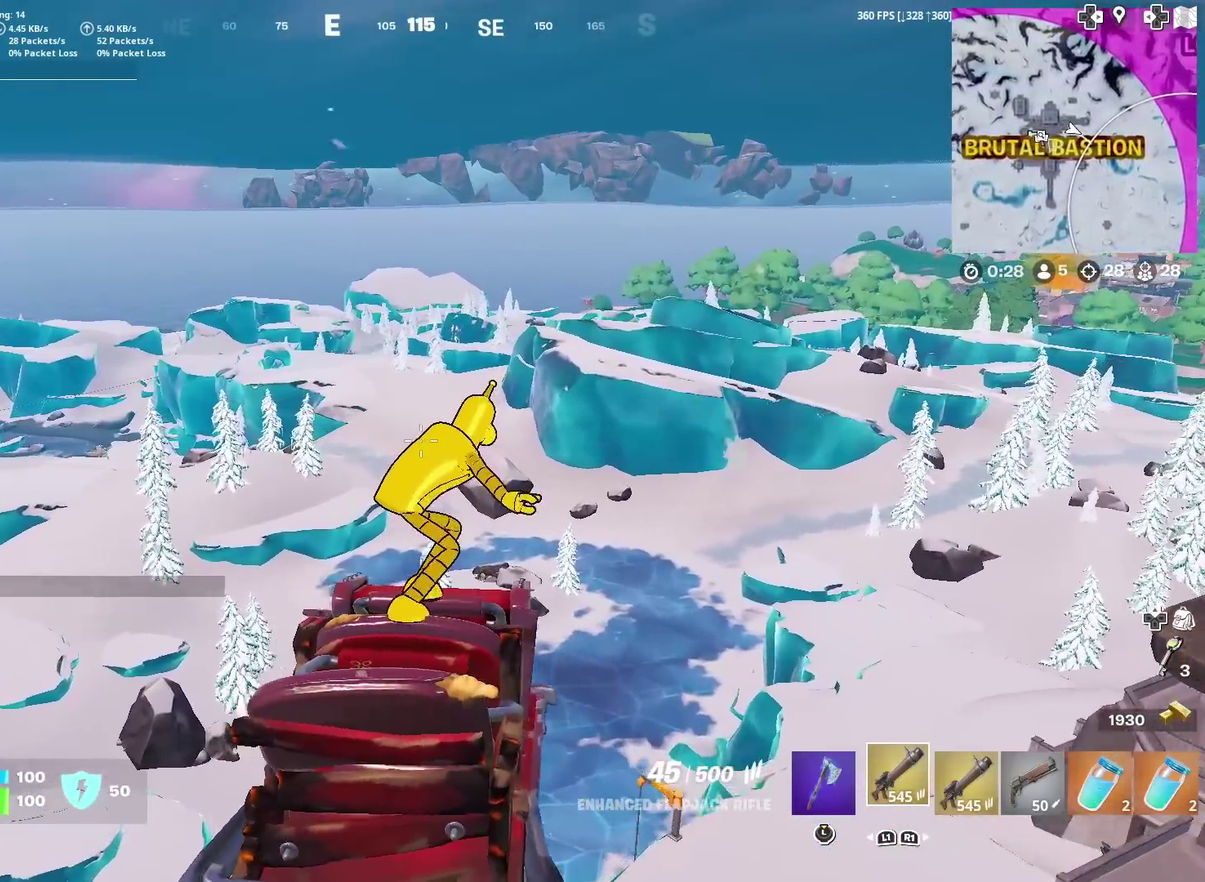
{"dt_ms": 300, "buttons": [], "left_stick": "up", "right_stick": "center", "events": []}
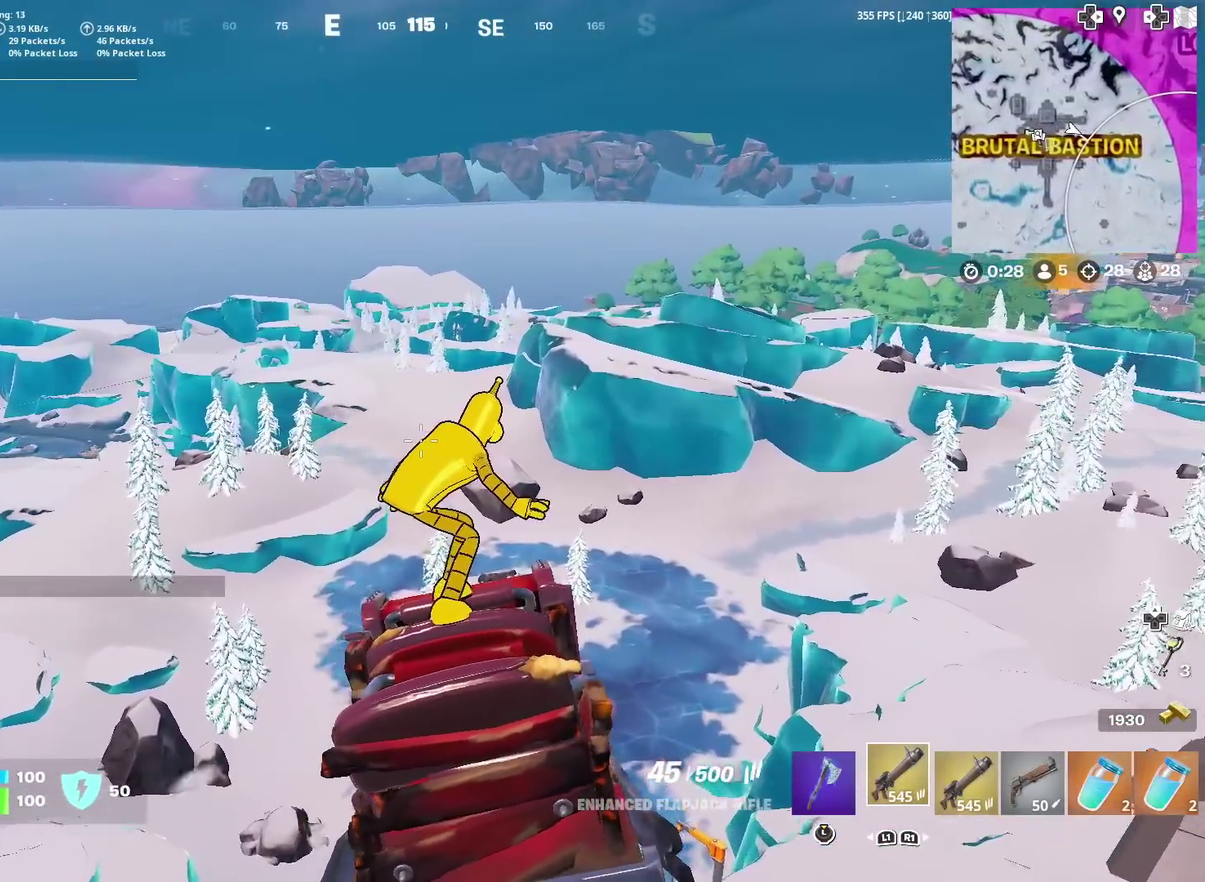
{"dt_ms": 701, "buttons": [], "left_stick": "up", "right_stick": "center", "events": []}
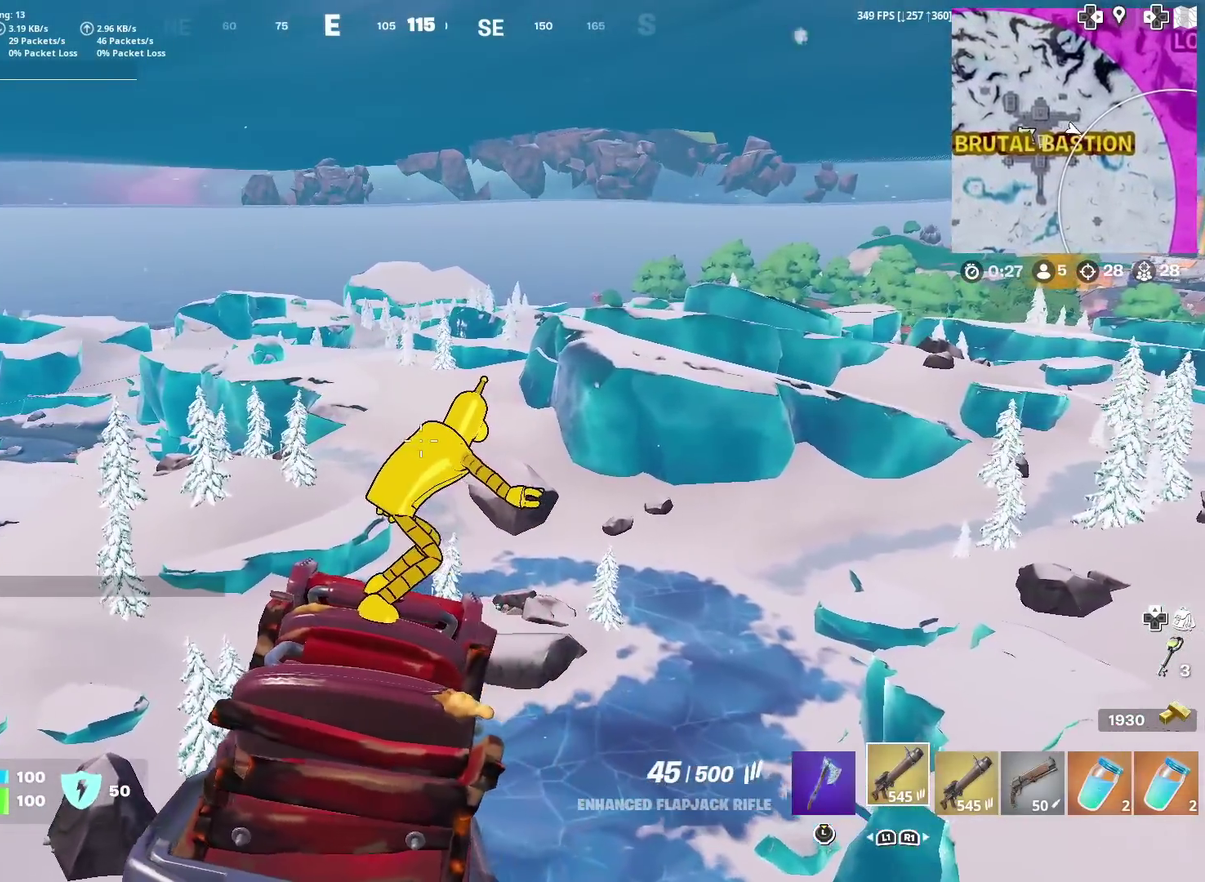
{"dt_ms": 300, "buttons": [], "left_stick": "up", "right_stick": "center", "events": []}
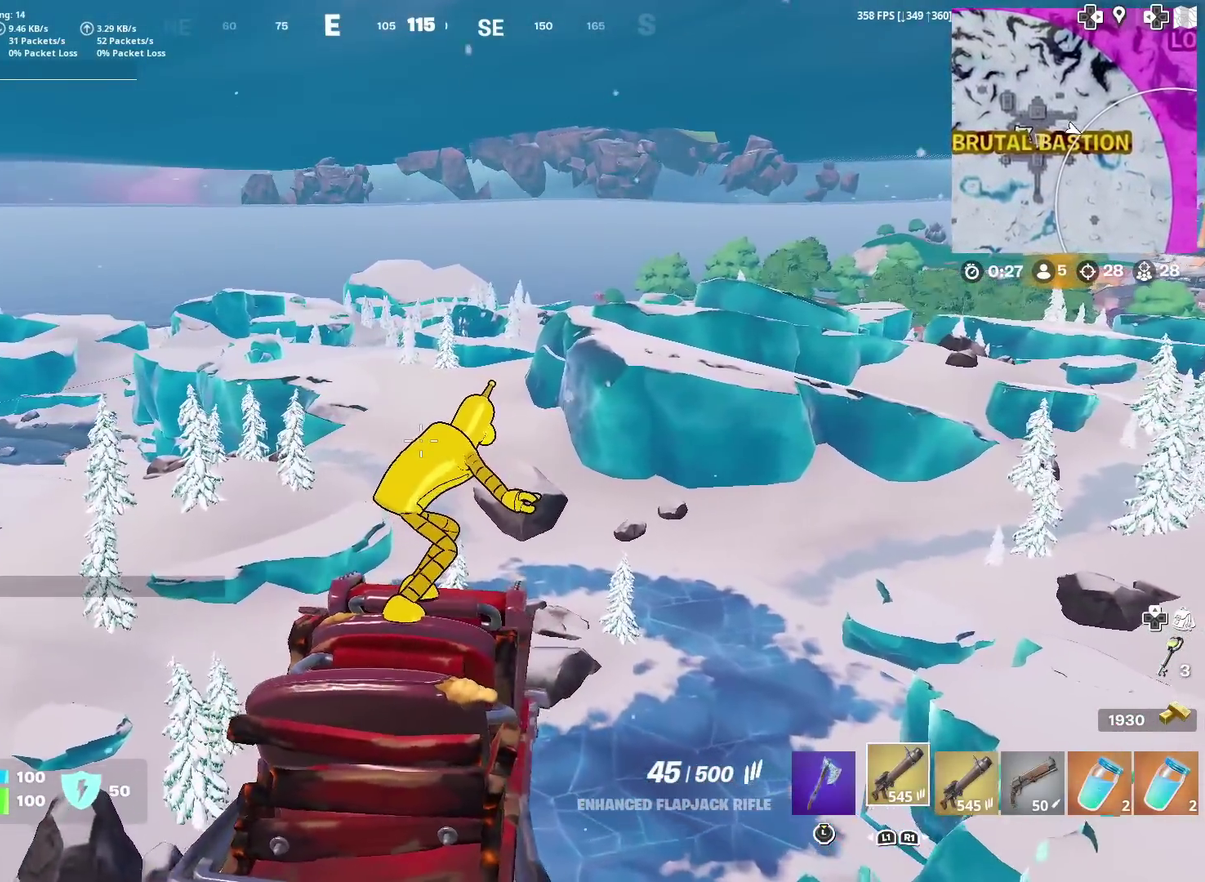
{"dt_ms": 601, "buttons": [], "left_stick": "up-left", "right_stick": "center", "events": [[567, "left_stick", "up-left"]]}
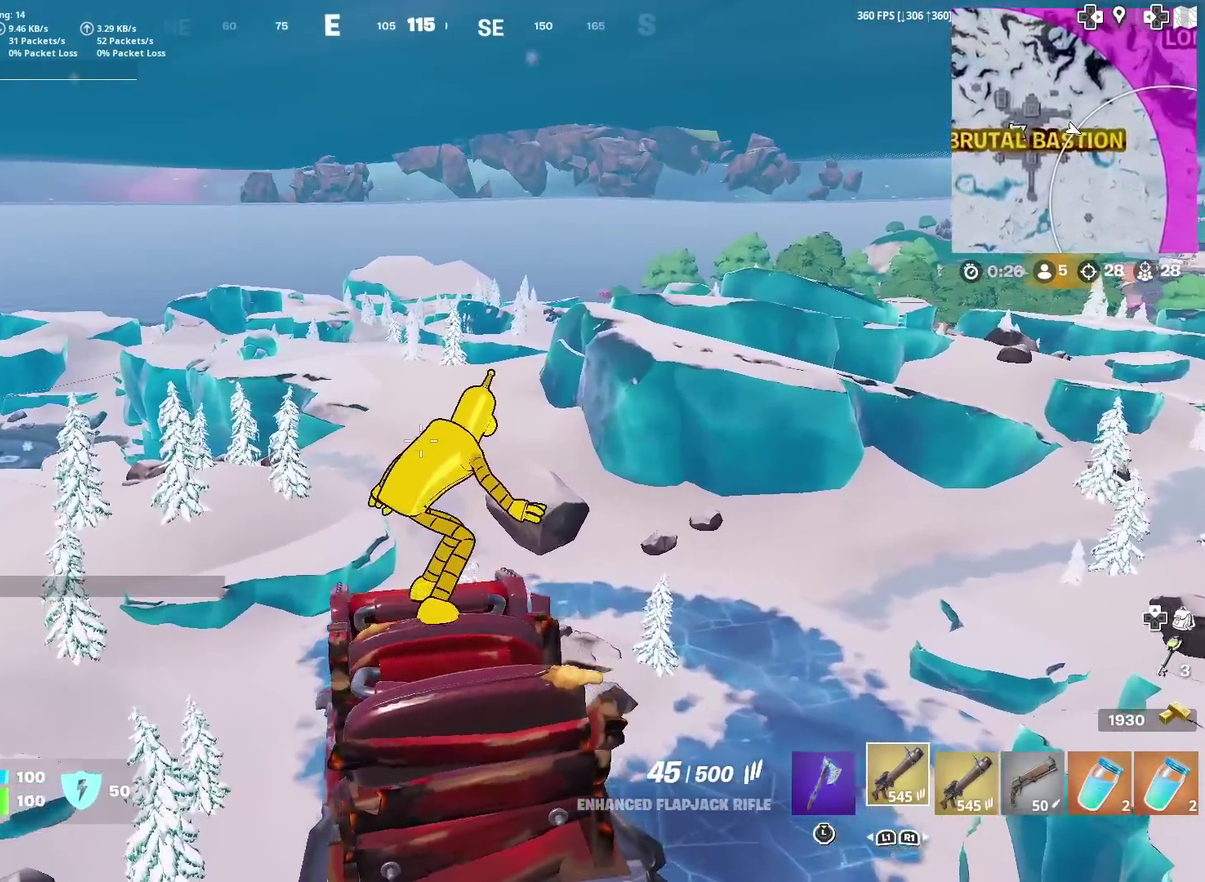
{"dt_ms": 400, "buttons": [], "left_stick": "up-left", "right_stick": "center", "events": [[33, "right_stick", "right"], [133, "right_stick", "center"]]}
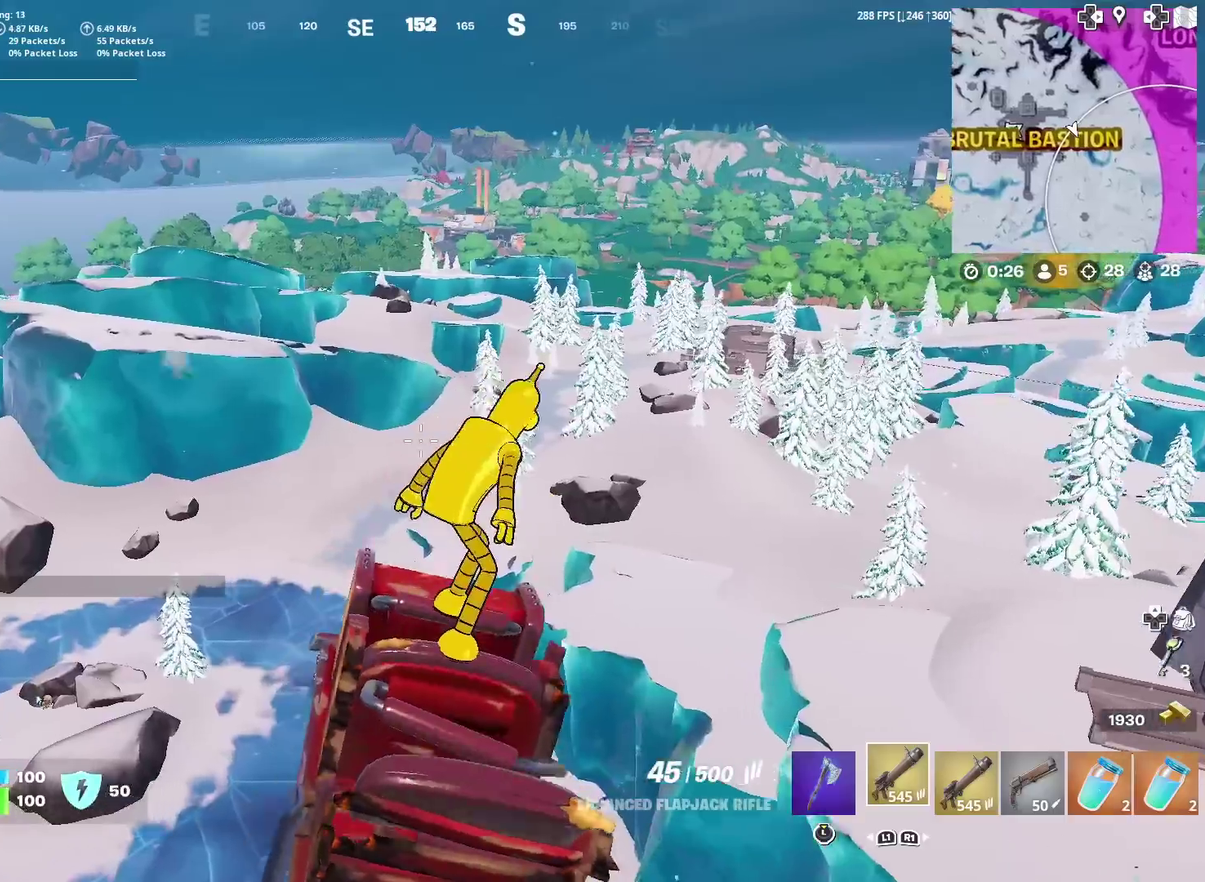
{"dt_ms": 601, "buttons": [], "left_stick": "up-left", "right_stick": "center", "events": []}
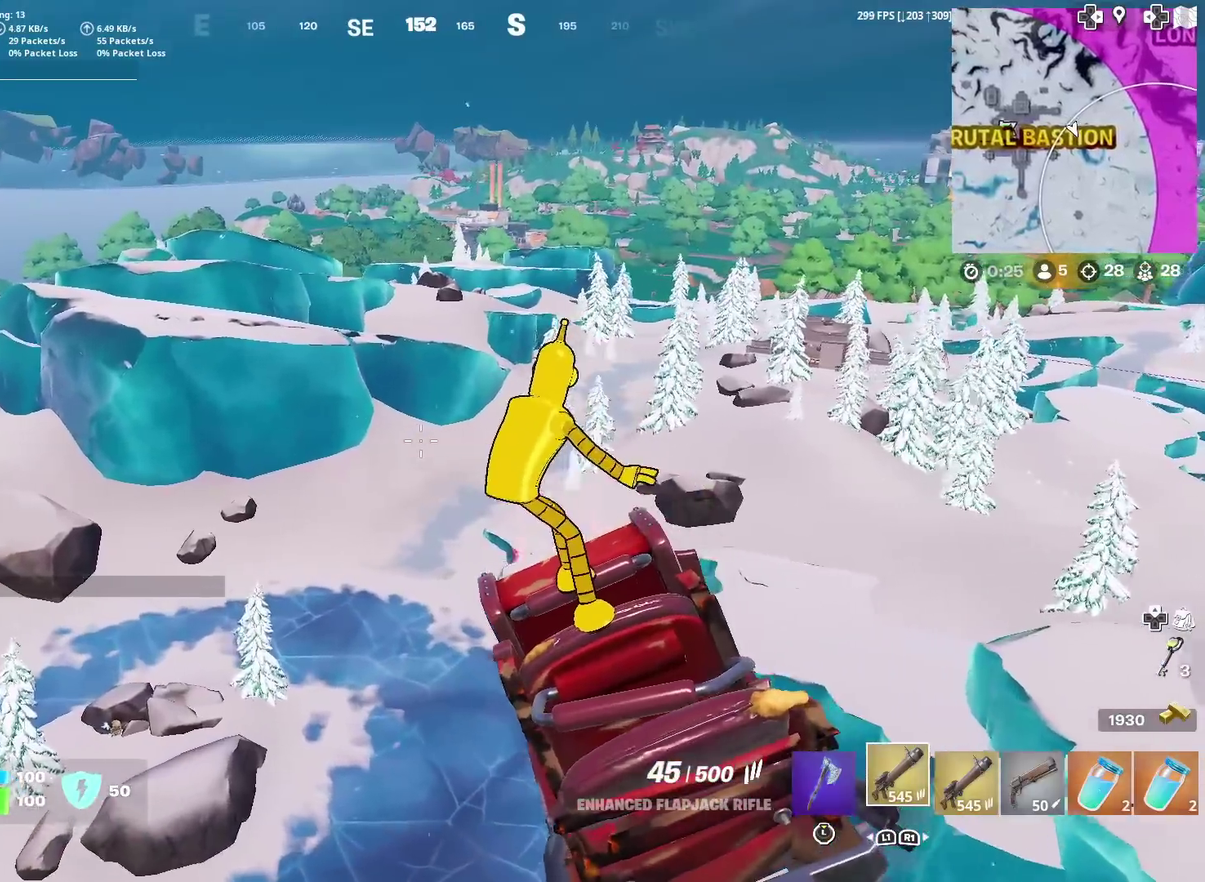
{"dt_ms": 400, "buttons": [], "left_stick": "up-left", "right_stick": "center", "events": []}
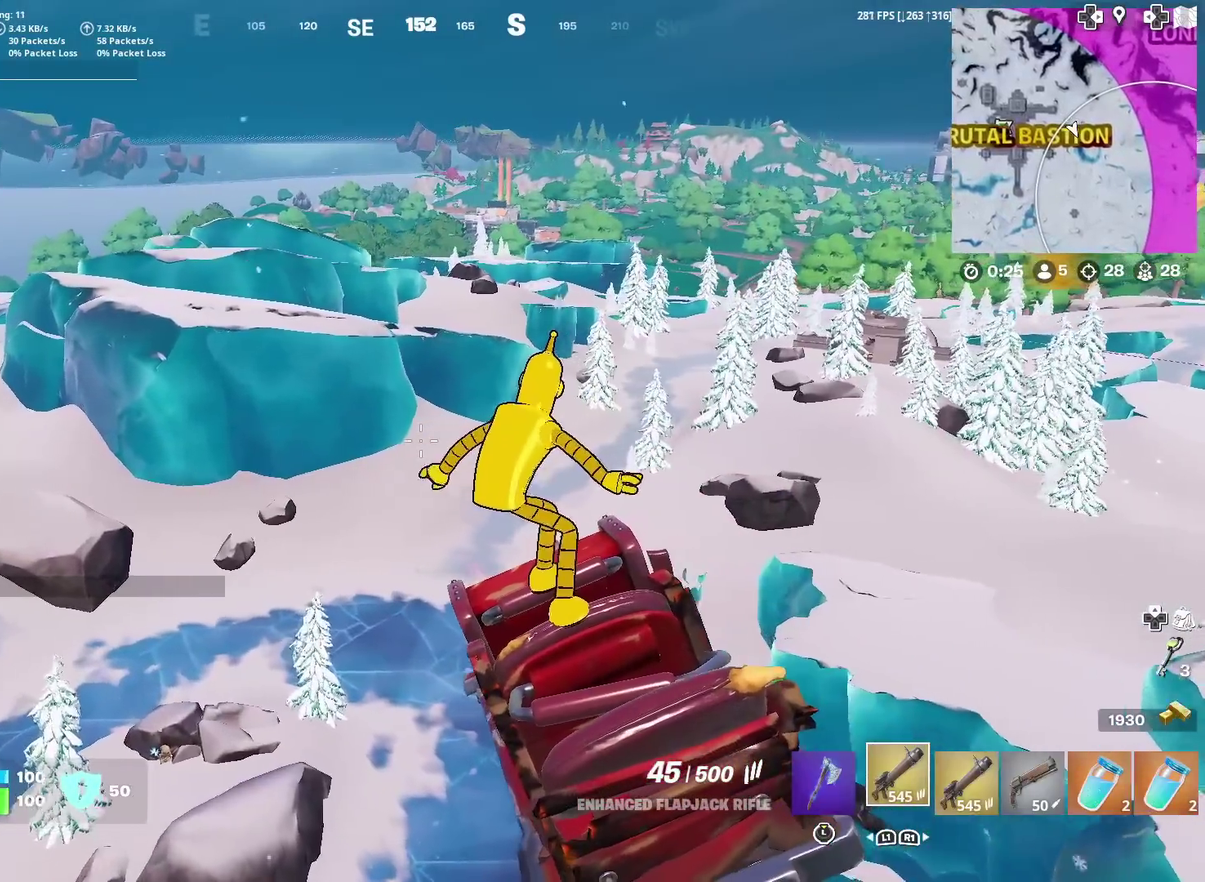
{"dt_ms": 501, "buttons": [], "left_stick": "up", "right_stick": "center", "events": [[234, "left_stick", "up"], [250, "right_stick", "left"], [384, "right_stick", "center"]]}
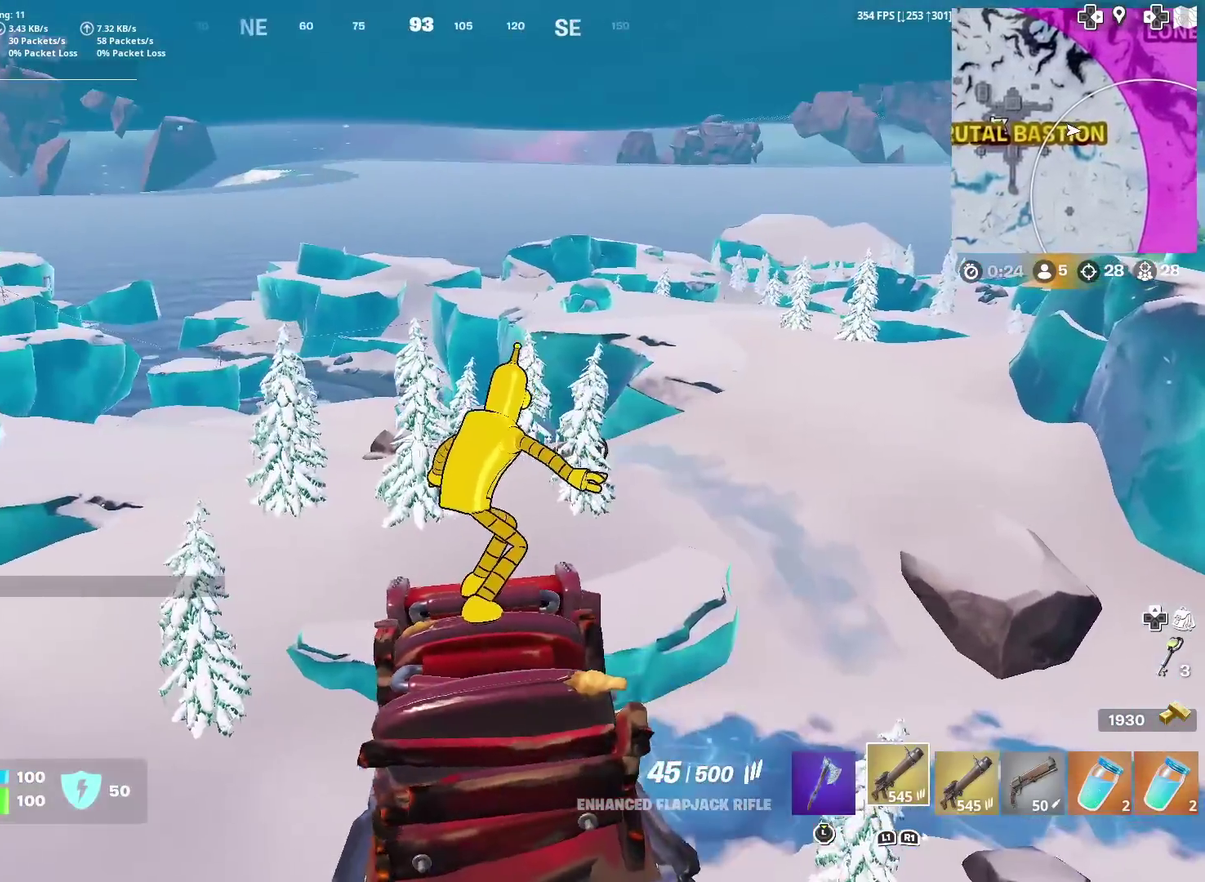
{"dt_ms": 483, "buttons": [], "left_stick": "up-right", "right_stick": "center", "events": [[66, "right_stick", "left"], [116, "left_stick", "up-right"], [200, "right_stick", "center"]]}
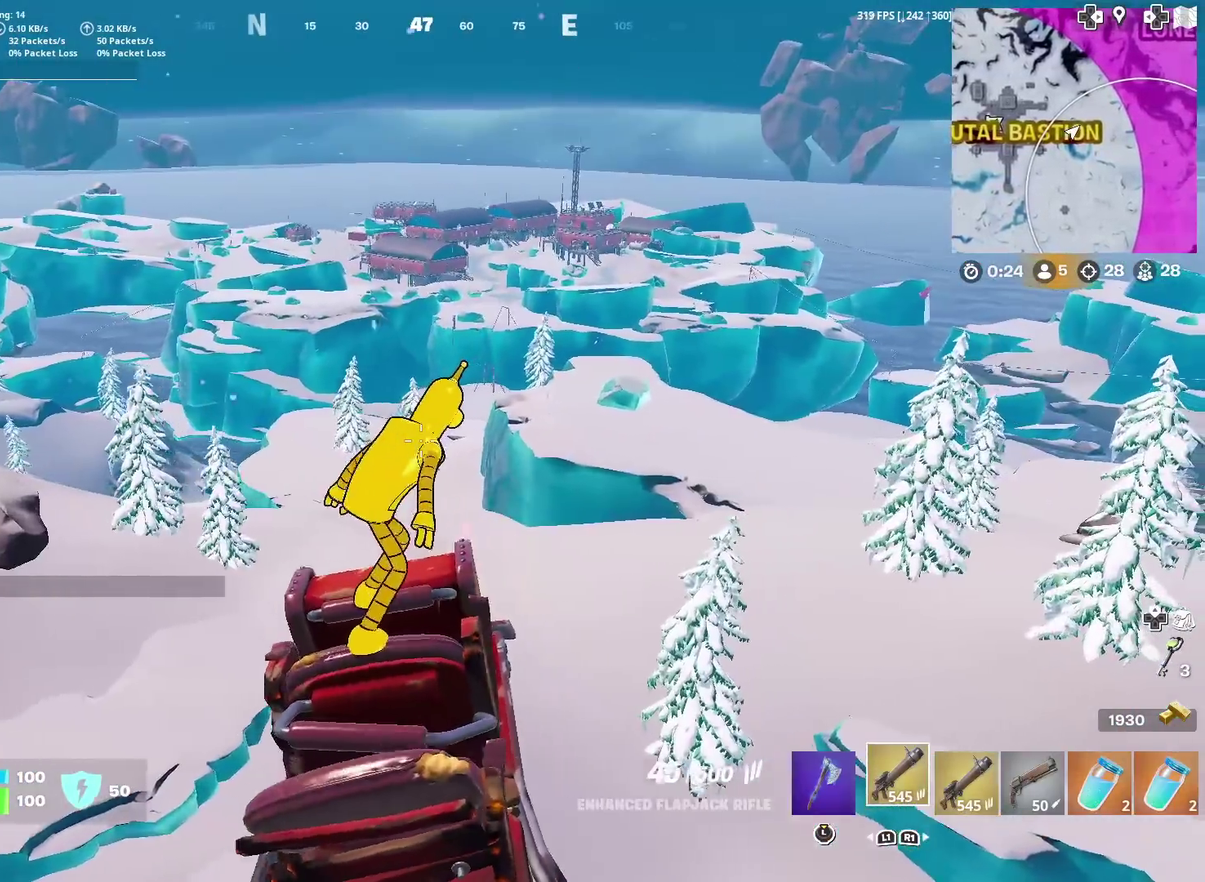
{"dt_ms": 501, "buttons": [], "left_stick": "up-right", "right_stick": "right", "events": [[468, "right_stick", "right"]]}
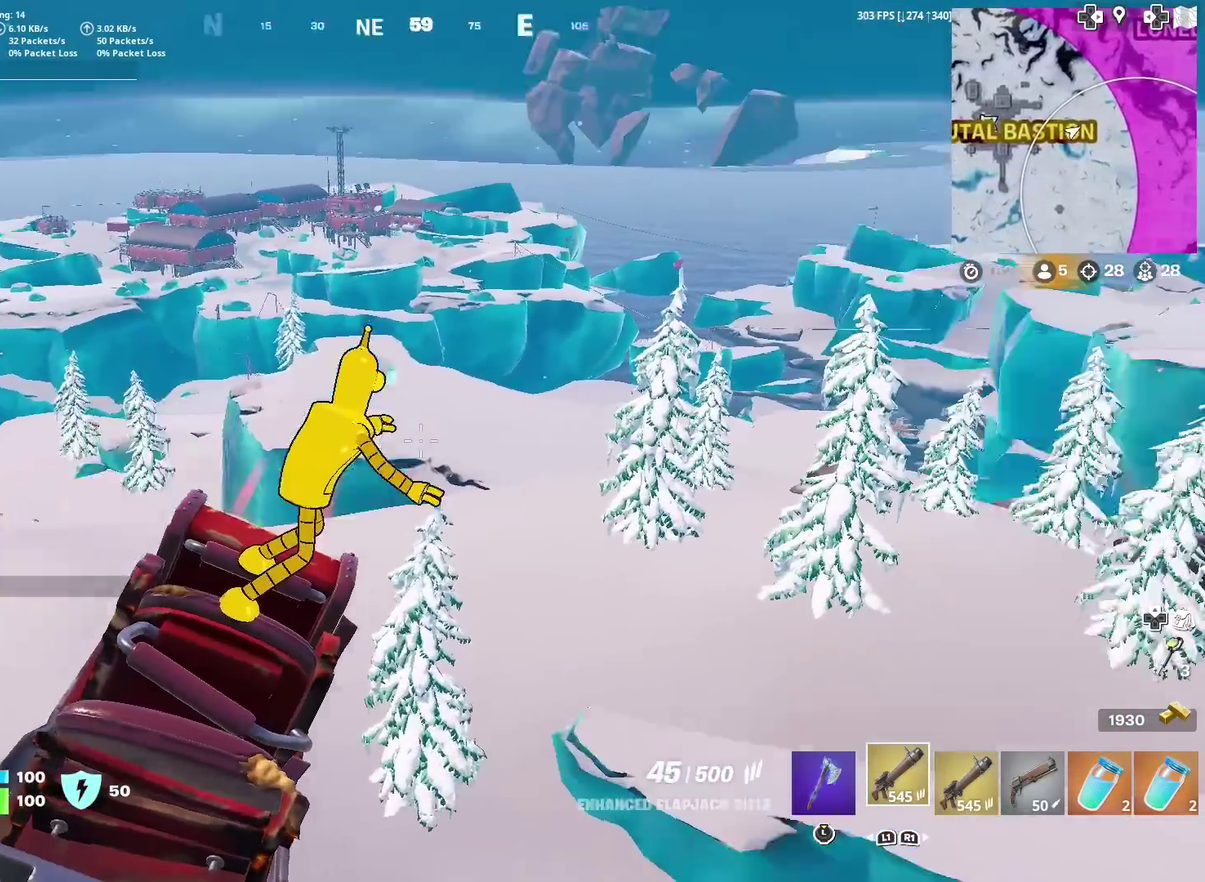
{"dt_ms": 500, "buttons": [], "left_stick": "up-right", "right_stick": "center", "events": [[117, "right_stick", "up-right"], [167, "right_stick", "center"]]}
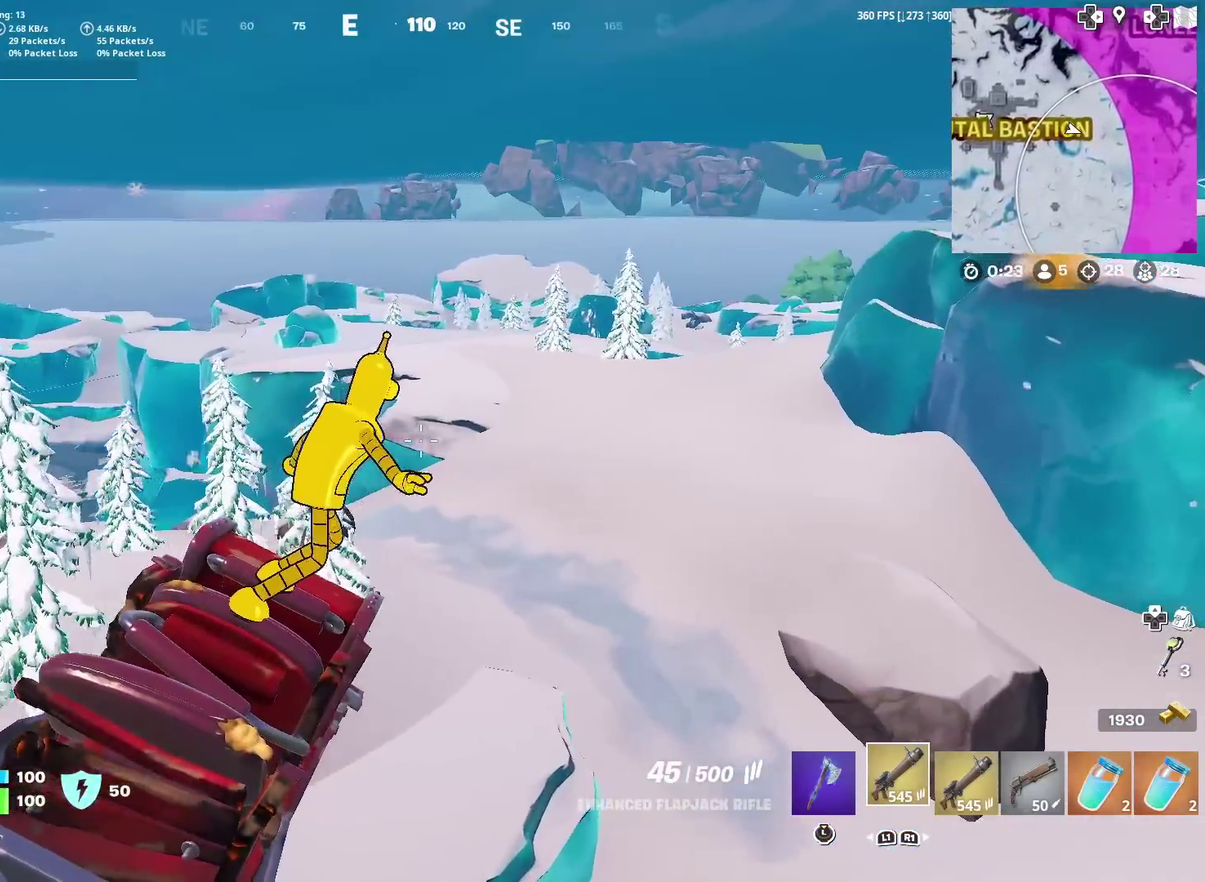
{"dt_ms": 401, "buttons": [], "left_stick": "up", "right_stick": "center", "events": [[151, "left_stick", "up"]]}